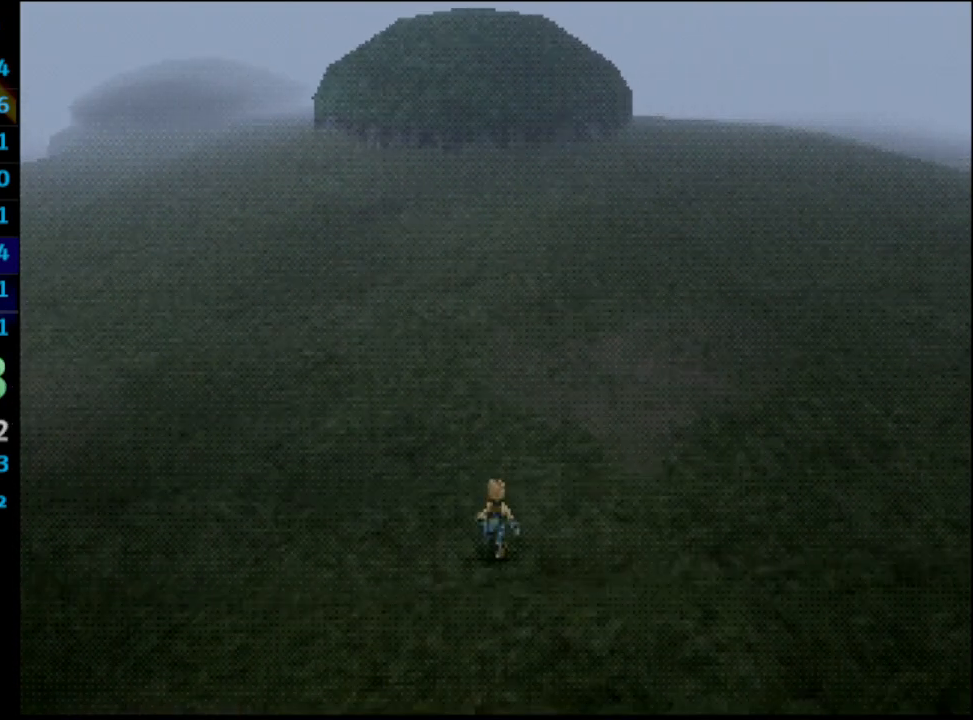
Gameplay with a controller (PlayStation layout); each line is a JSON object with the inputs held at the frame after it. "events" lists button and stick changes between this image and that frame as [ms after this image, input, new state], when the widget could be followed in between. Not read: L3 R3.
{"buttons": [], "left_stick": "center", "right_stick": "center"}
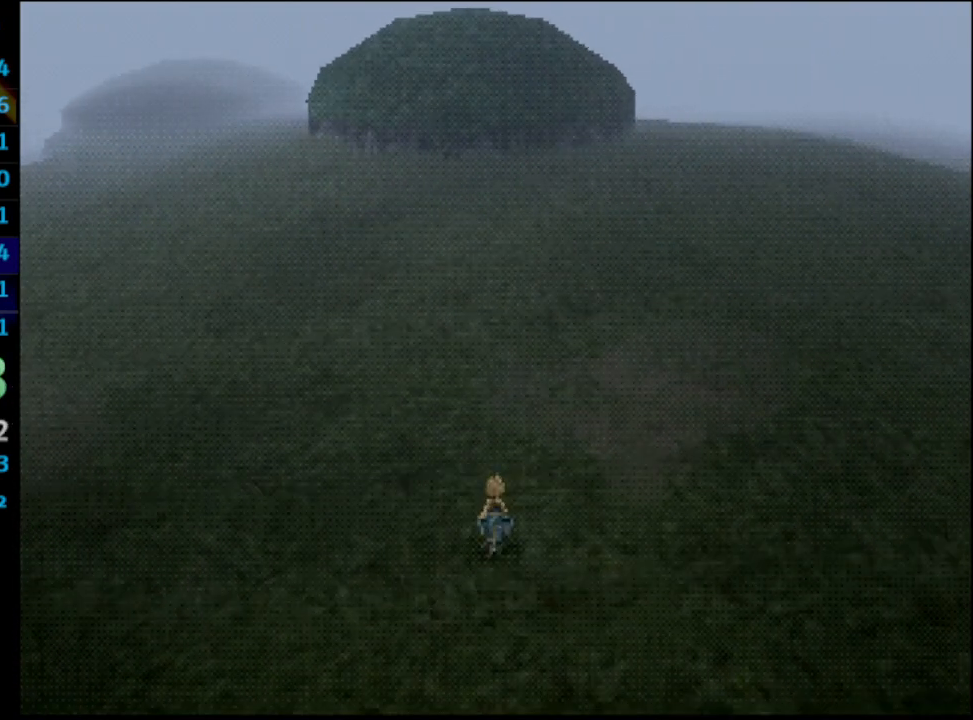
{"buttons": [], "left_stick": "center", "right_stick": "center", "events": []}
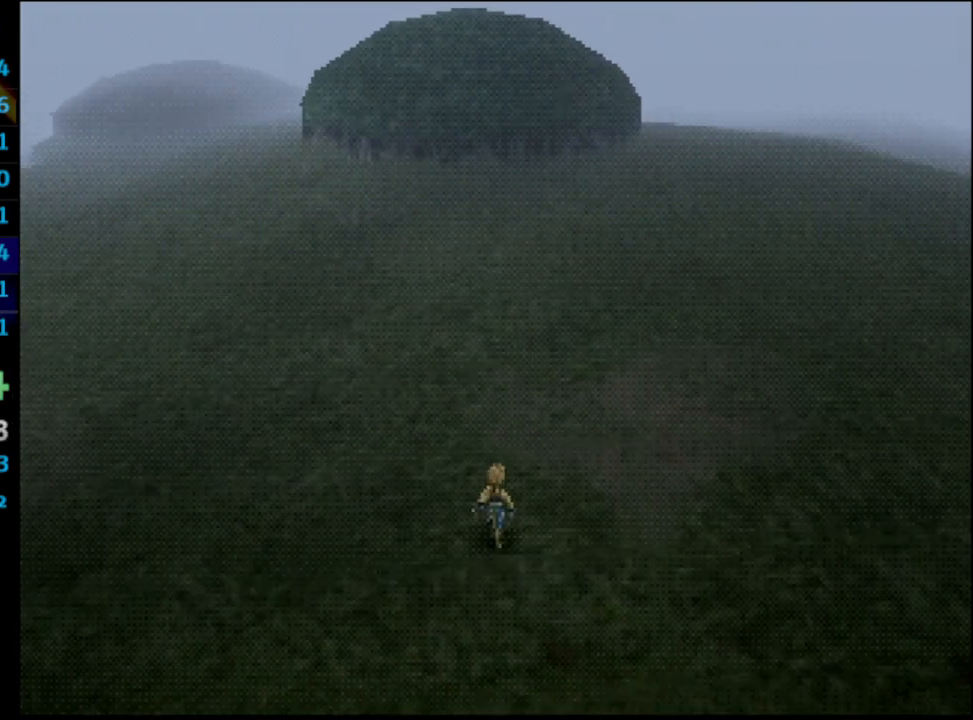
{"buttons": ["DPAD_UP"], "left_stick": "center", "right_stick": "center"}
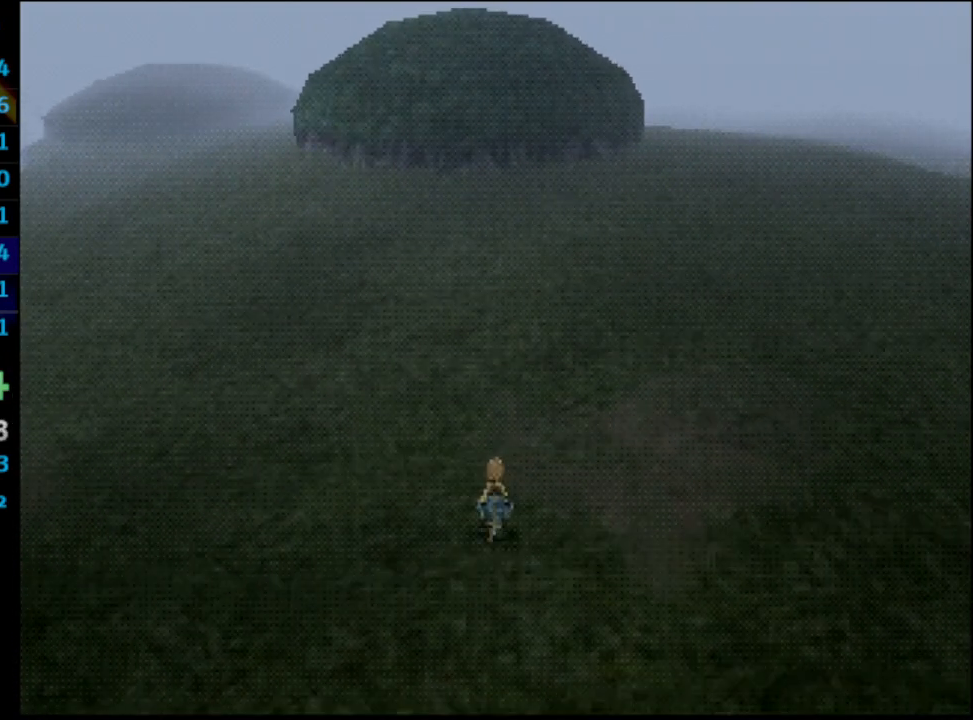
{"buttons": ["DPAD_UP"], "left_stick": "center", "right_stick": "center", "events": []}
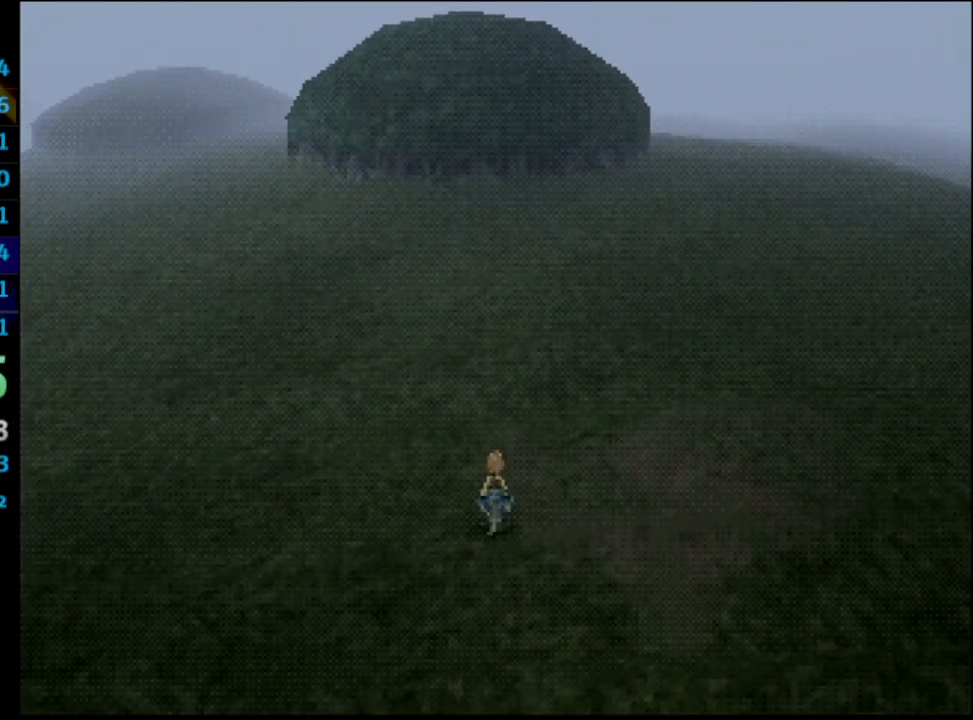
{"buttons": ["DPAD_UP"], "left_stick": "center", "right_stick": "center", "events": []}
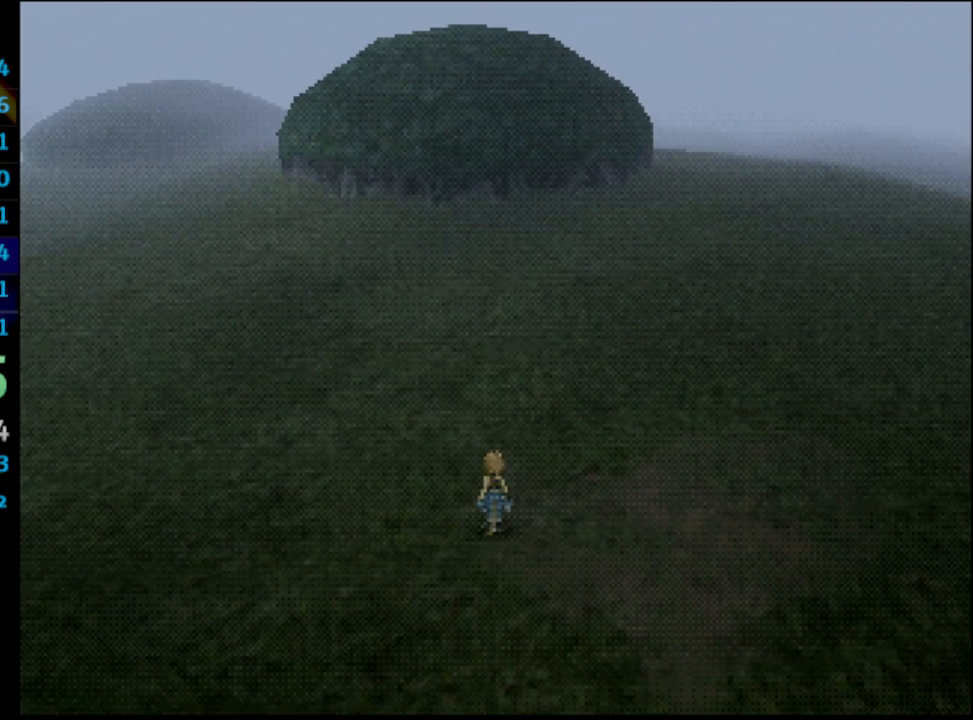
{"buttons": [], "left_stick": "center", "right_stick": "center"}
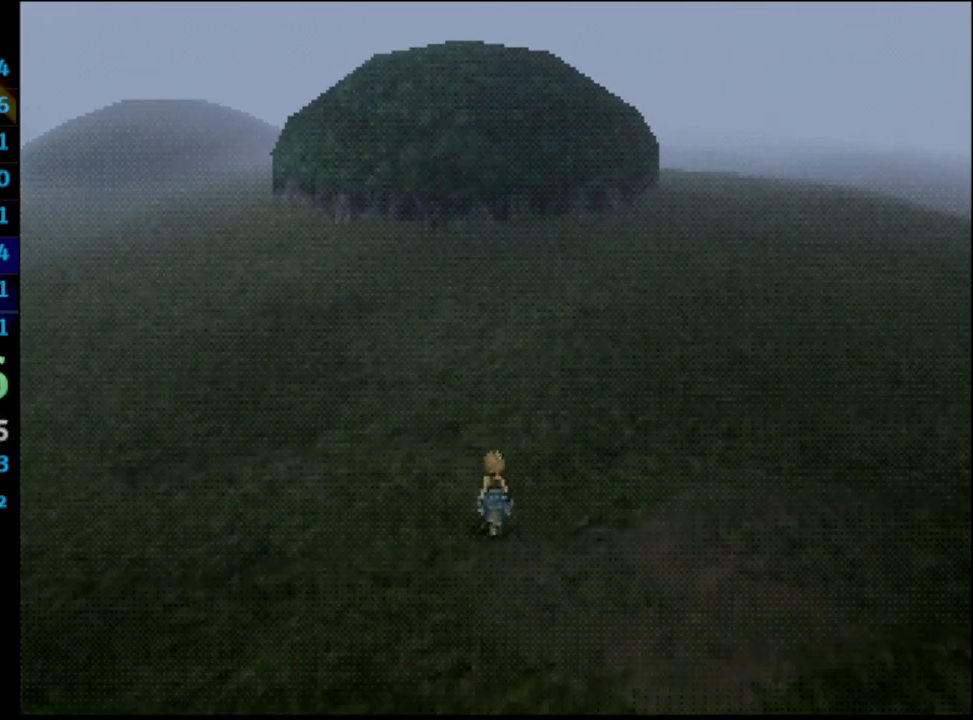
{"buttons": ["DPAD_UP"], "left_stick": "center", "right_stick": "center"}
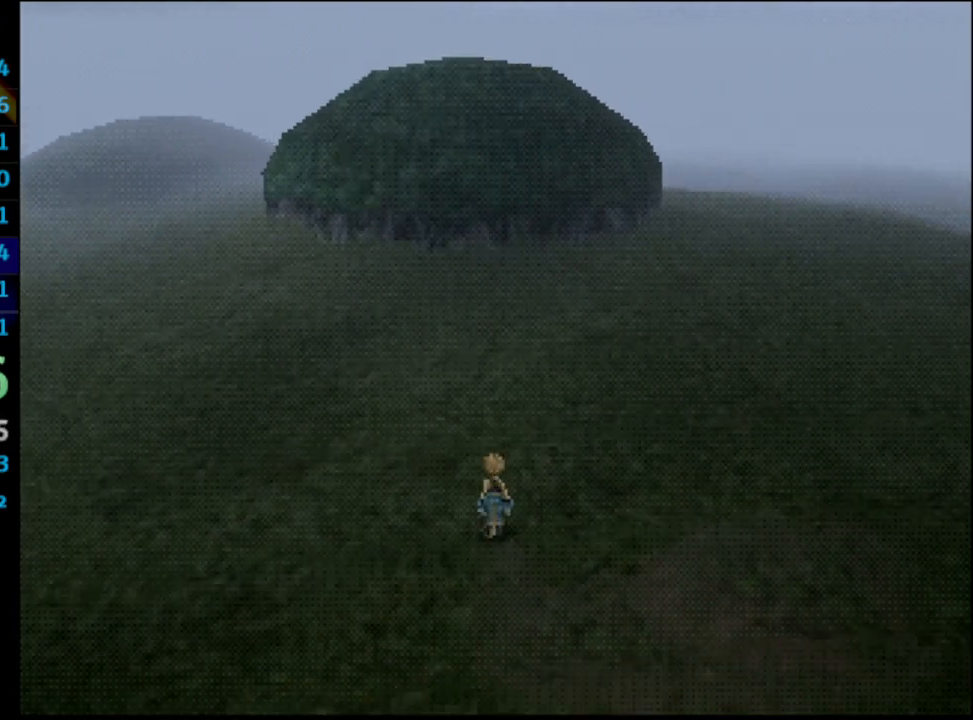
{"buttons": [], "left_stick": "center", "right_stick": "center"}
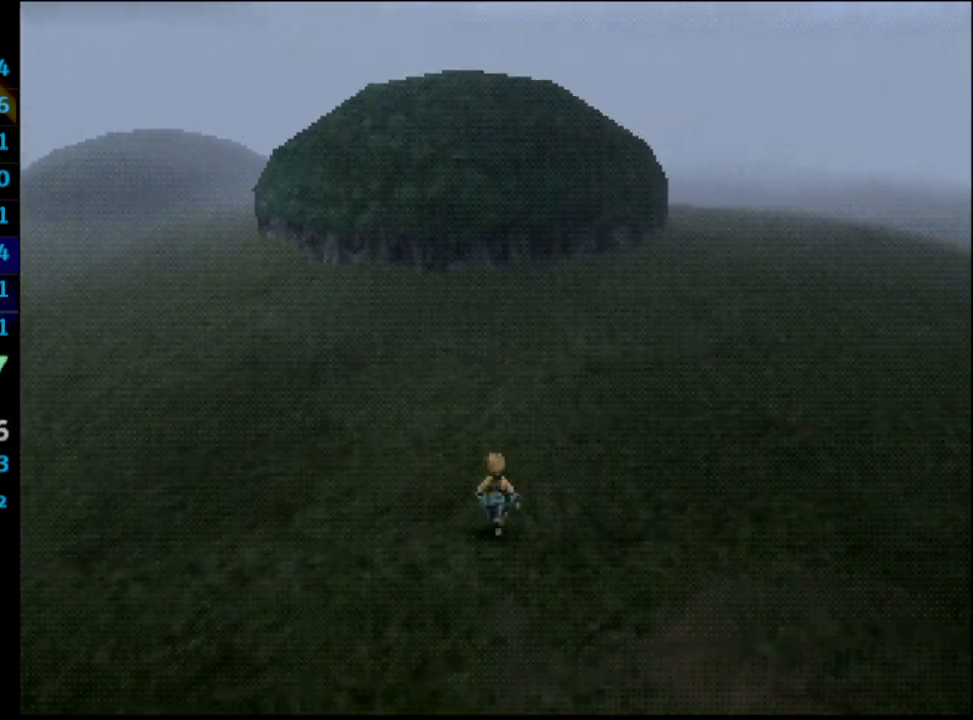
{"buttons": [], "left_stick": "center", "right_stick": "center", "events": []}
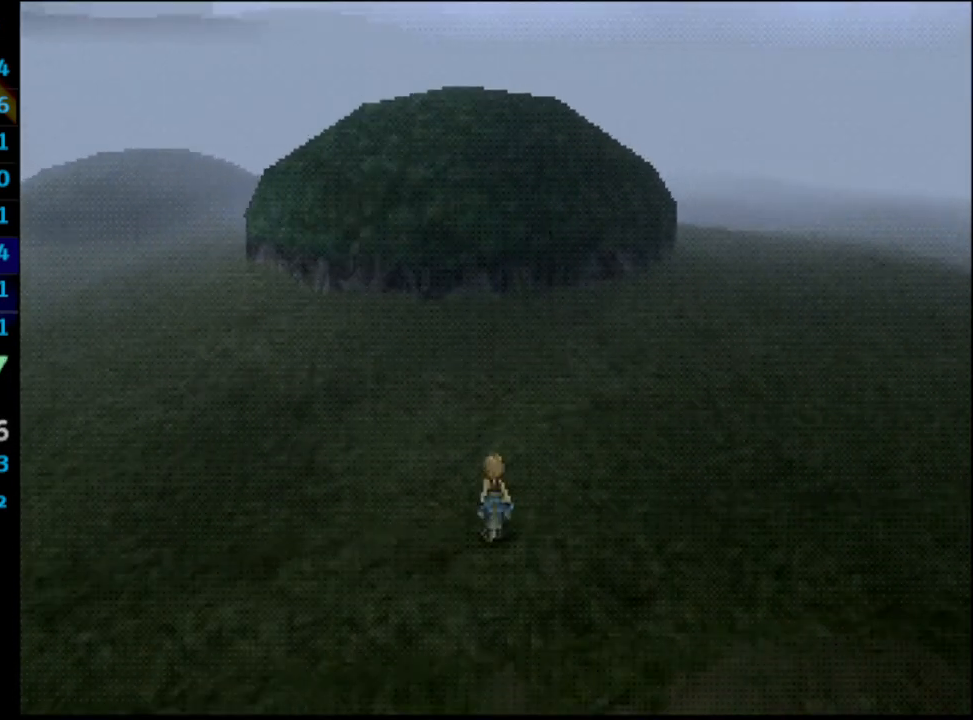
{"buttons": [], "left_stick": "center", "right_stick": "center", "events": []}
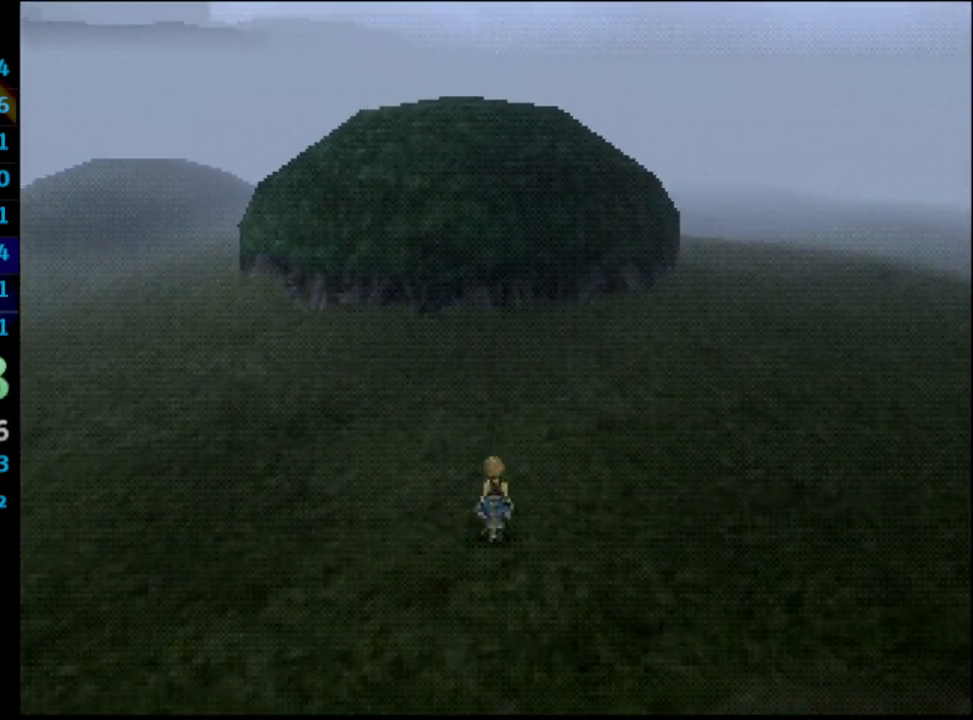
{"buttons": [], "left_stick": "center", "right_stick": "center", "events": []}
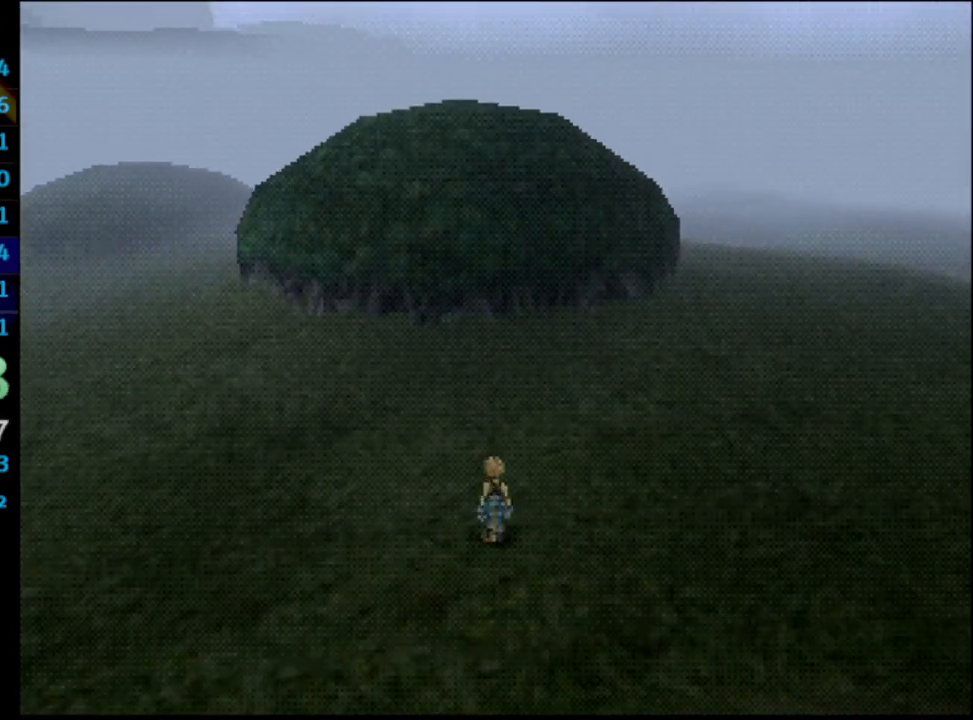
{"buttons": [], "left_stick": "center", "right_stick": "center", "events": []}
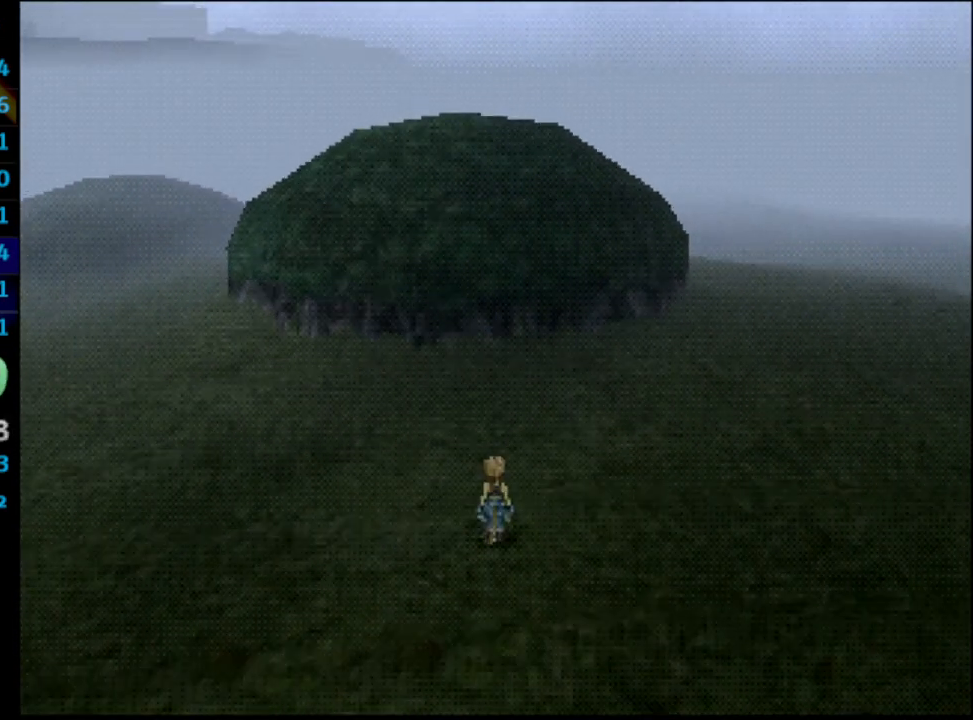
{"buttons": ["DPAD_UP"], "left_stick": "center", "right_stick": "center"}
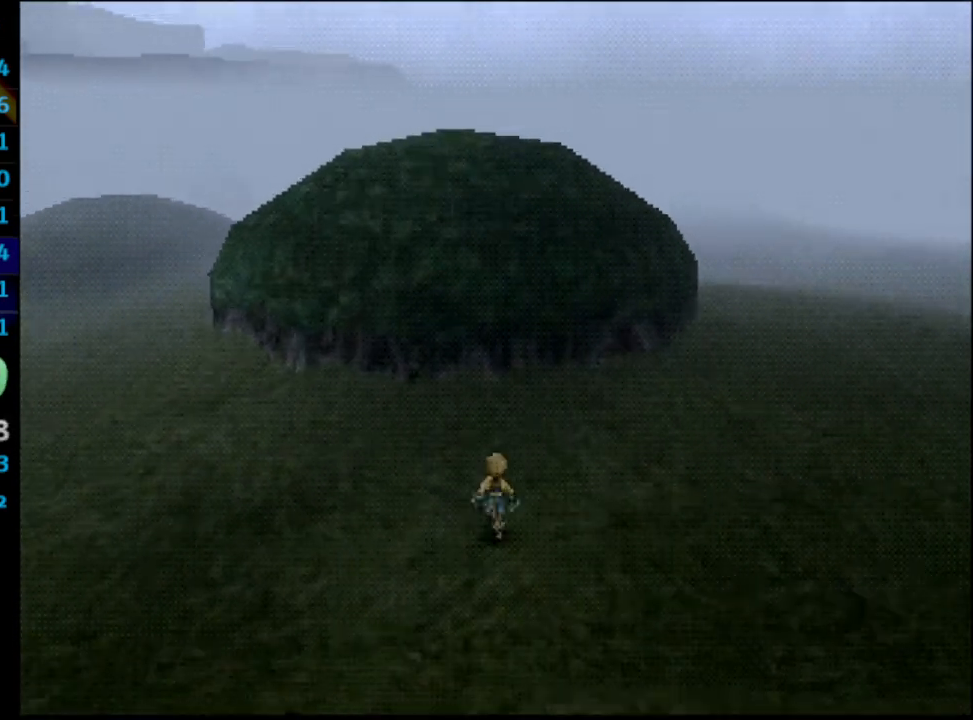
{"buttons": ["DPAD_UP"], "left_stick": "center", "right_stick": "center", "events": []}
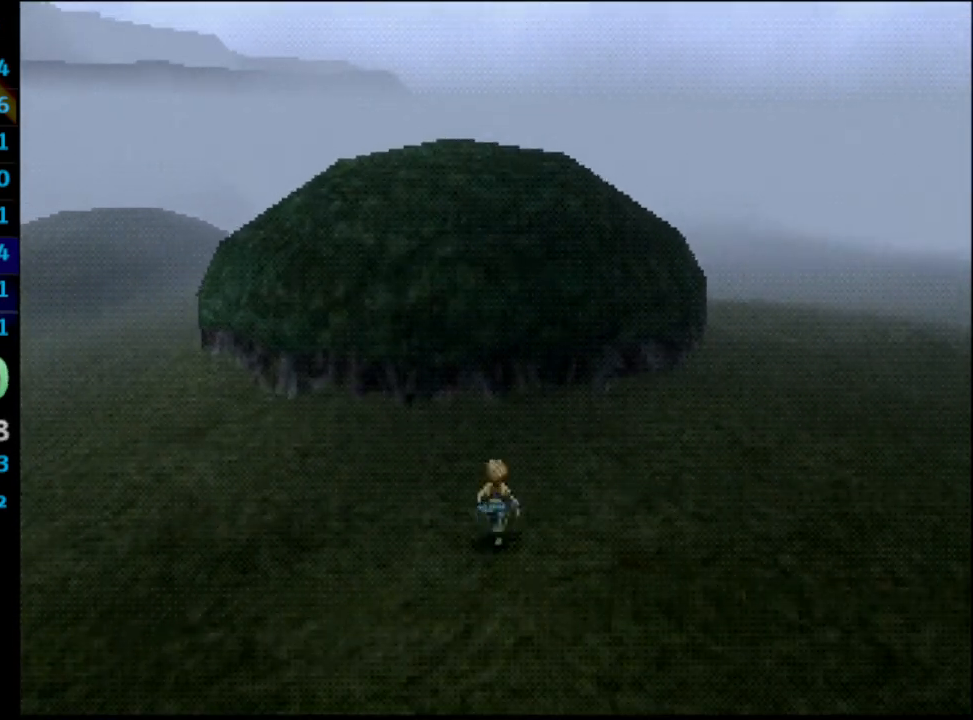
{"buttons": ["CROSS", "DPAD_UP"], "left_stick": "center", "right_stick": "center", "events": [[483, "CROSS", "down"]]}
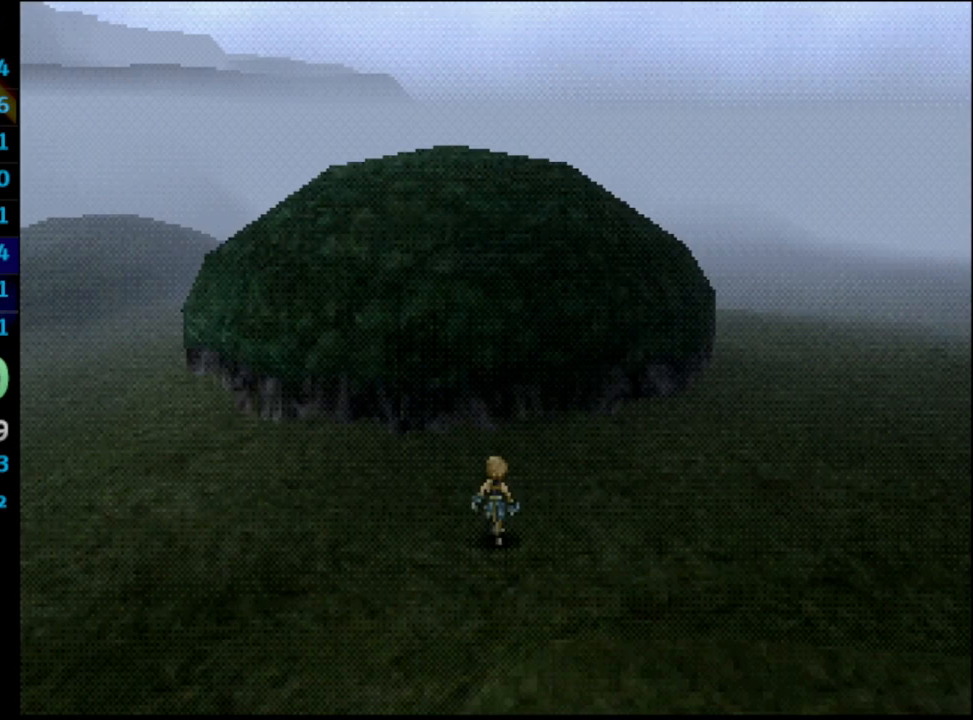
{"buttons": ["CROSS"], "left_stick": "center", "right_stick": "center"}
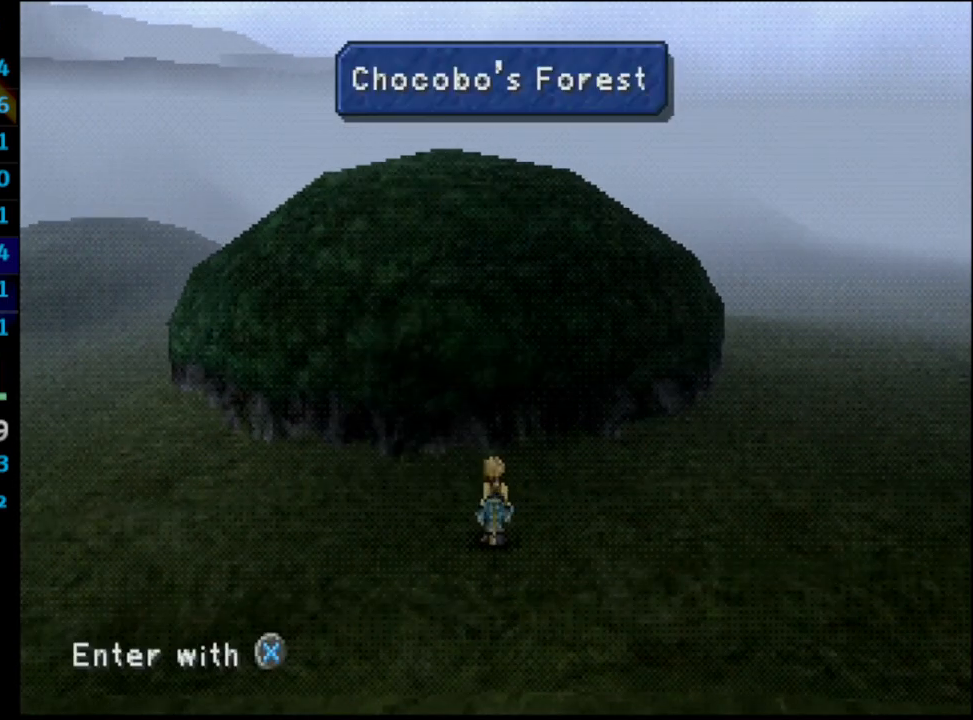
{"buttons": [], "left_stick": "center", "right_stick": "center", "events": [[50, "CROSS", "up"], [83, "CROSS", "down"], [133, "CROSS", "up"]]}
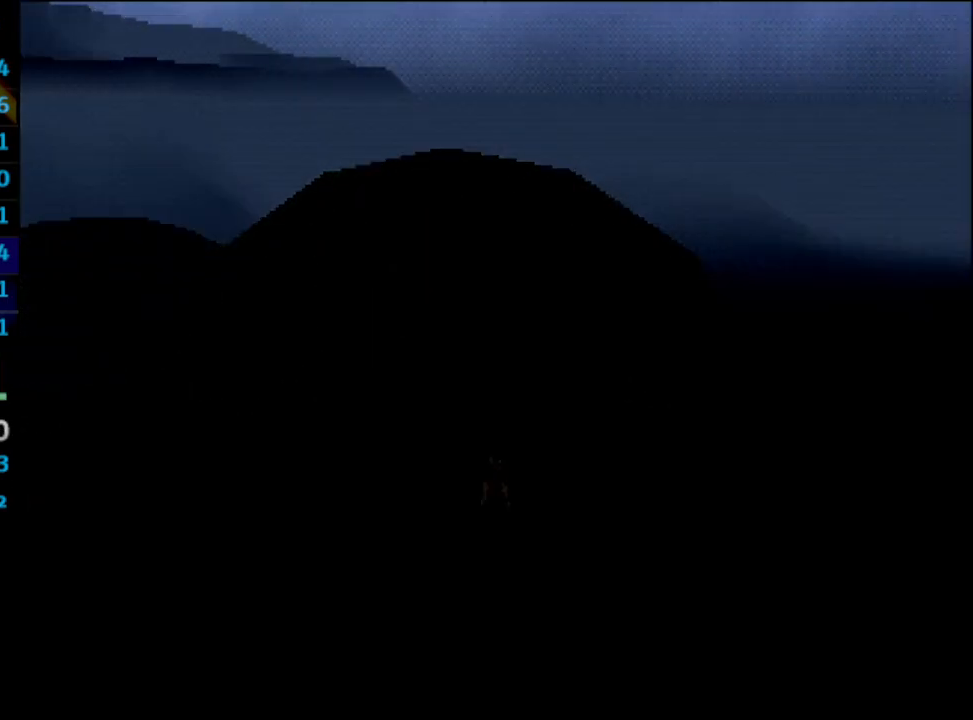
{"buttons": [], "left_stick": "center", "right_stick": "center", "events": []}
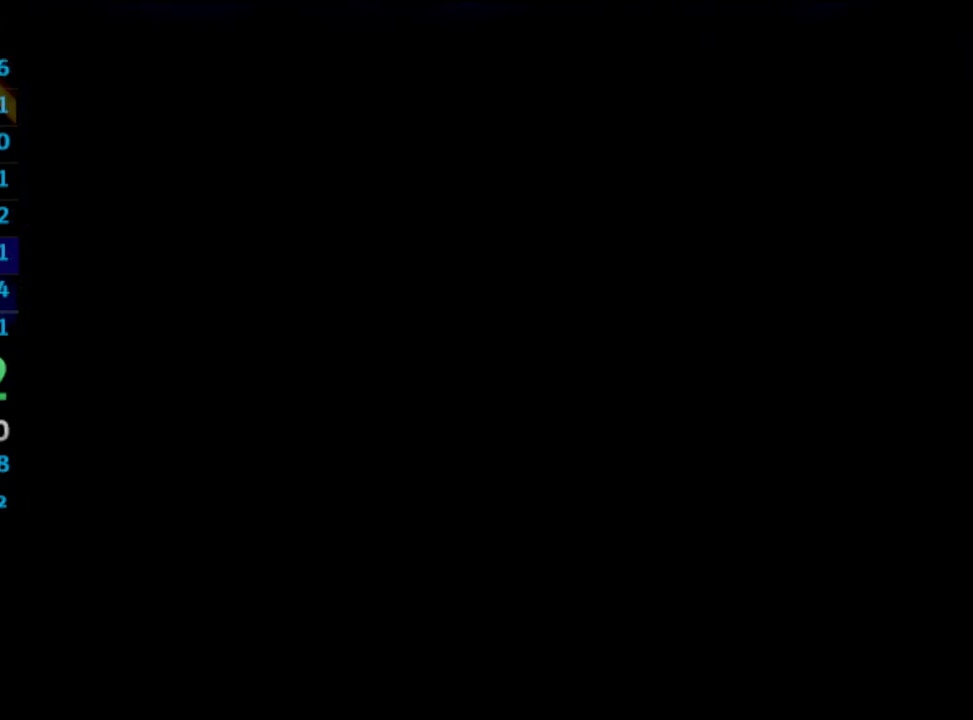
{"buttons": [], "left_stick": "center", "right_stick": "center", "events": []}
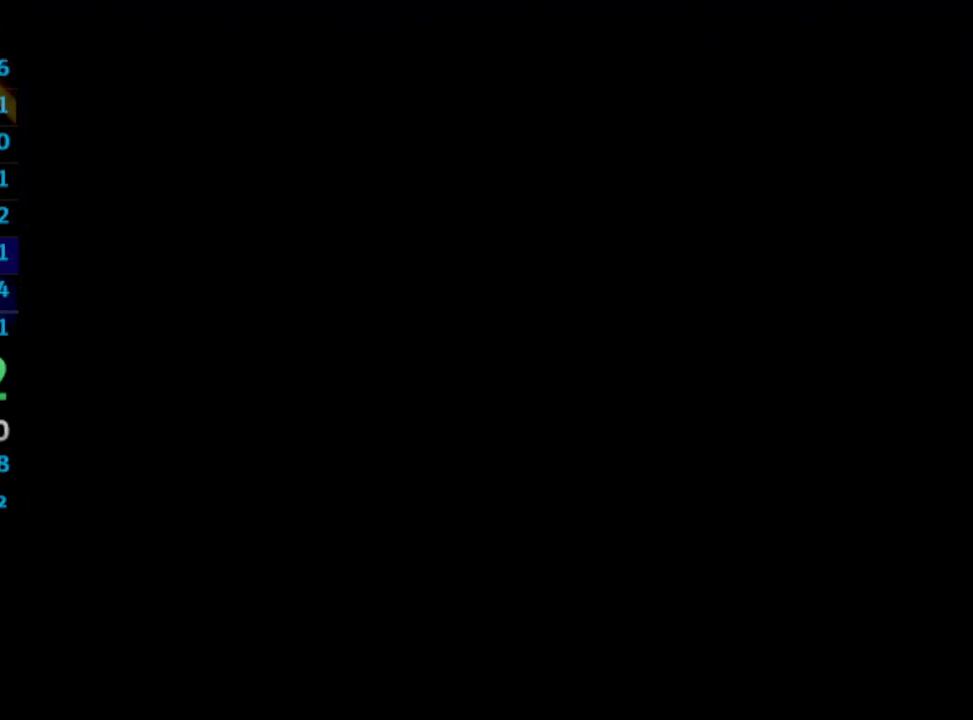
{"buttons": [], "left_stick": "center", "right_stick": "center", "events": []}
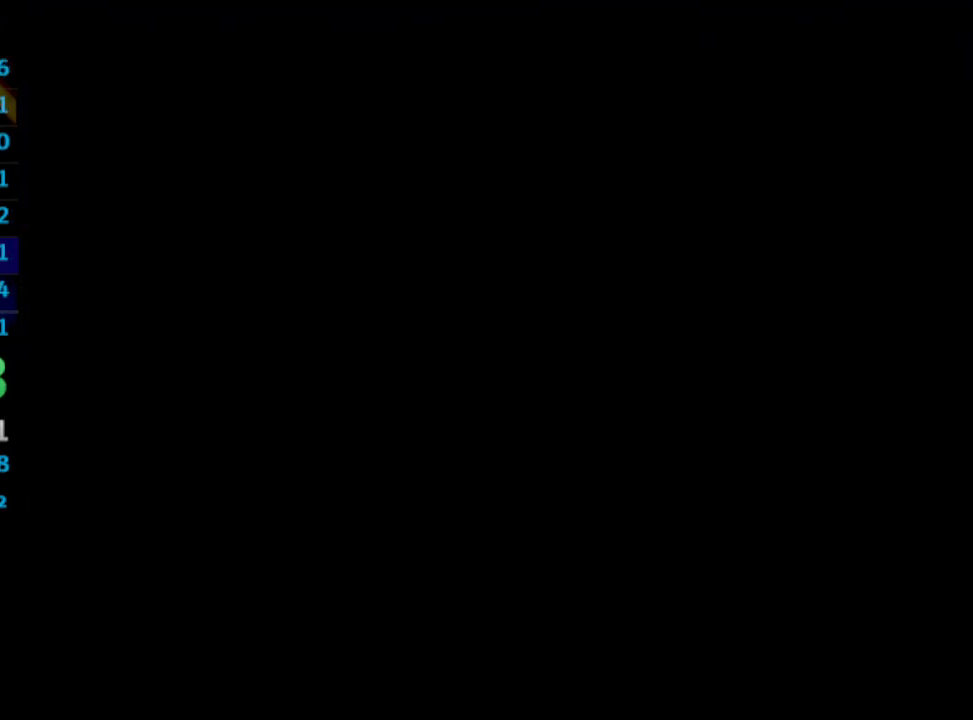
{"buttons": [], "left_stick": "center", "right_stick": "center", "events": []}
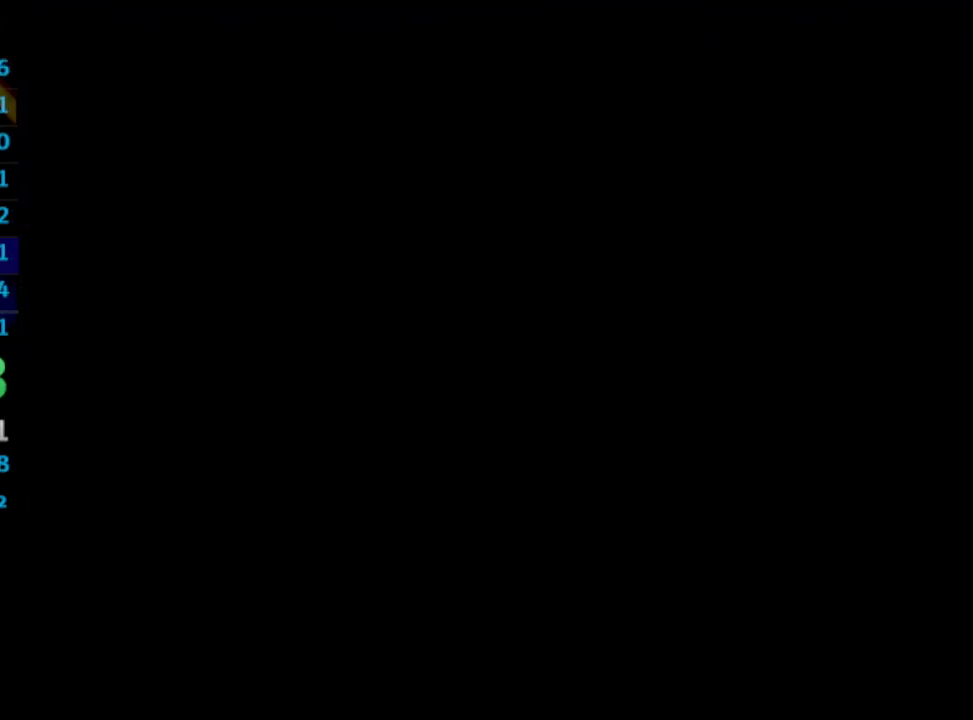
{"buttons": [], "left_stick": "center", "right_stick": "center", "events": []}
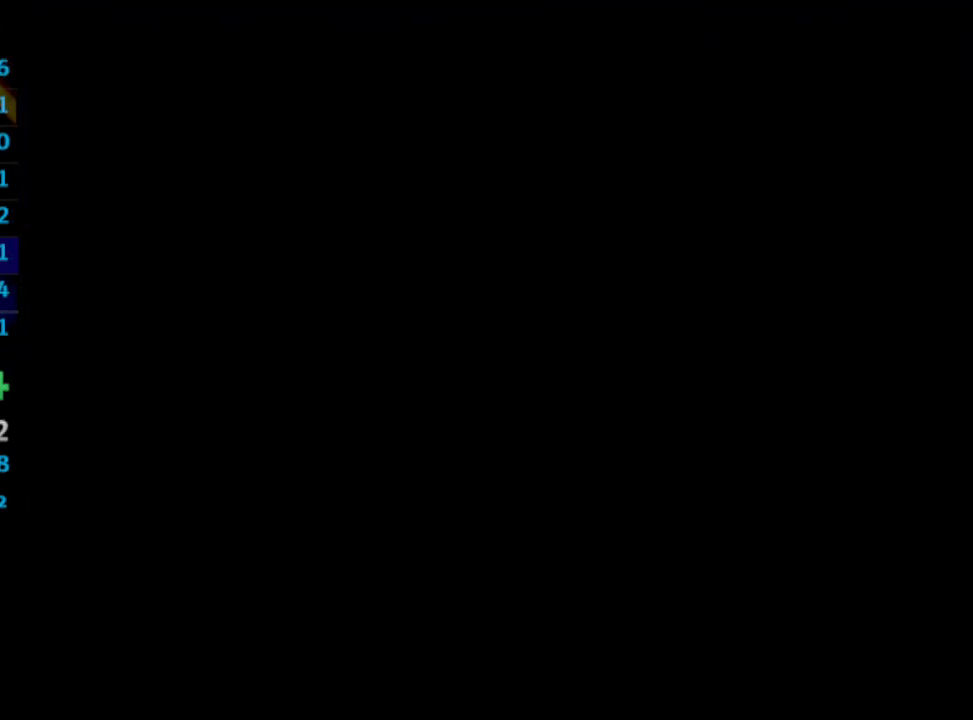
{"buttons": [], "left_stick": "center", "right_stick": "center", "events": []}
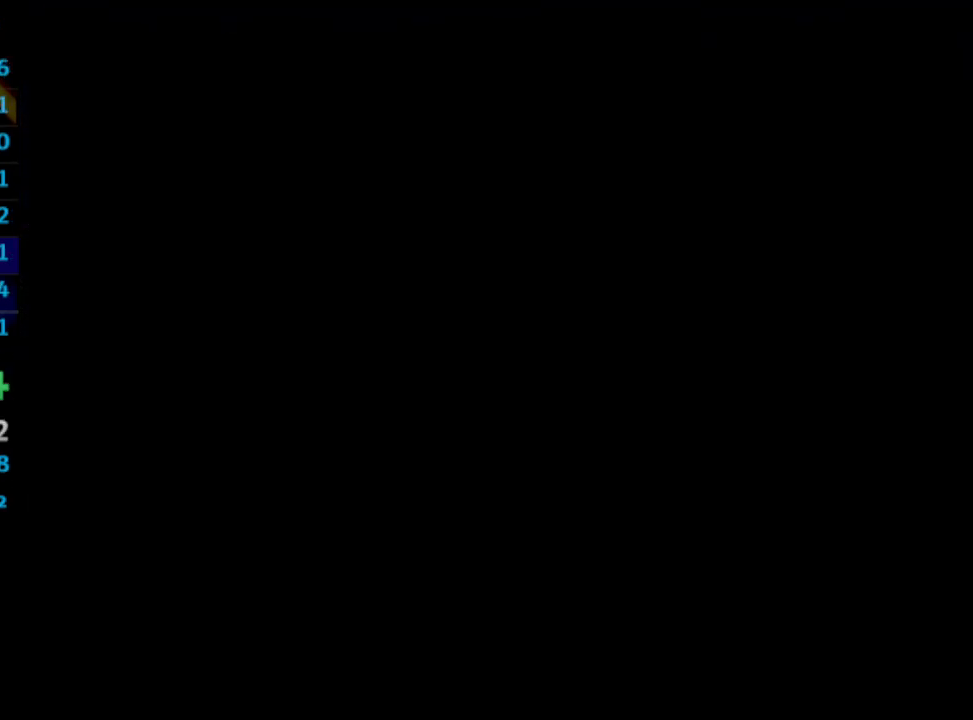
{"buttons": ["CROSS"], "left_stick": "center", "right_stick": "center", "events": [[333, "CROSS", "down"], [433, "CROSS", "up"], [433, "SQUARE", "down"], [500, "CROSS", "down"], [500, "SQUARE", "up"]]}
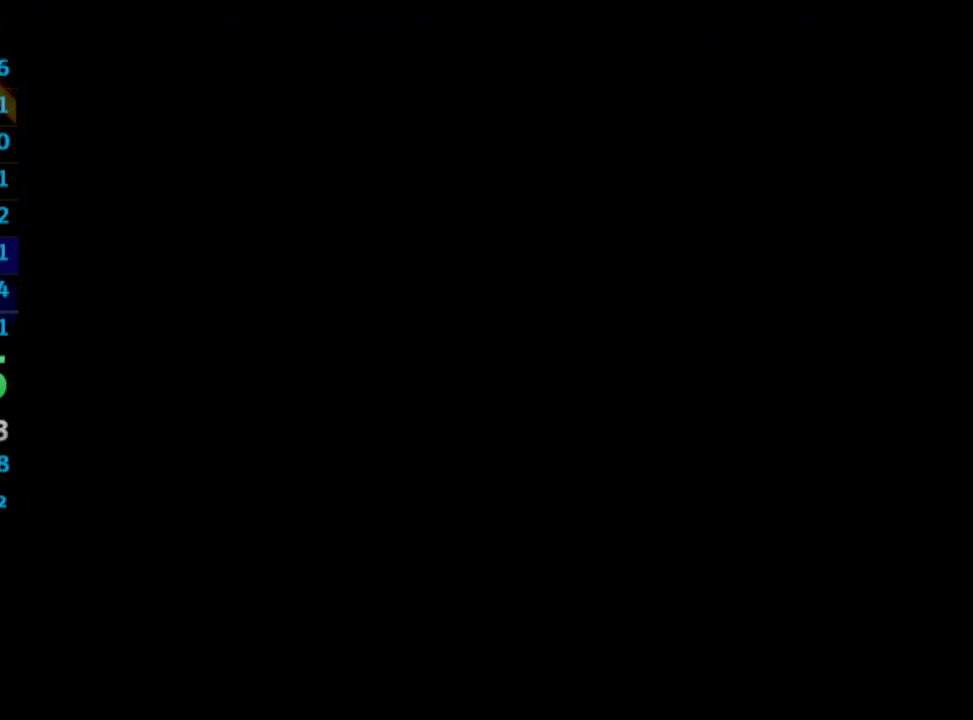
{"buttons": ["SQUARE"], "left_stick": "center", "right_stick": "center", "events": [[83, "SQUARE", "down"], [117, "CROSS", "up"], [167, "CROSS", "down"], [183, "SQUARE", "up"], [200, "CROSS", "up"], [283, "CROSS", "down"], [367, "CROSS", "up"], [383, "SQUARE", "down"], [433, "SQUARE", "up"], [450, "CROSS", "down"], [500, "CROSS", "up"], [500, "SQUARE", "down"]]}
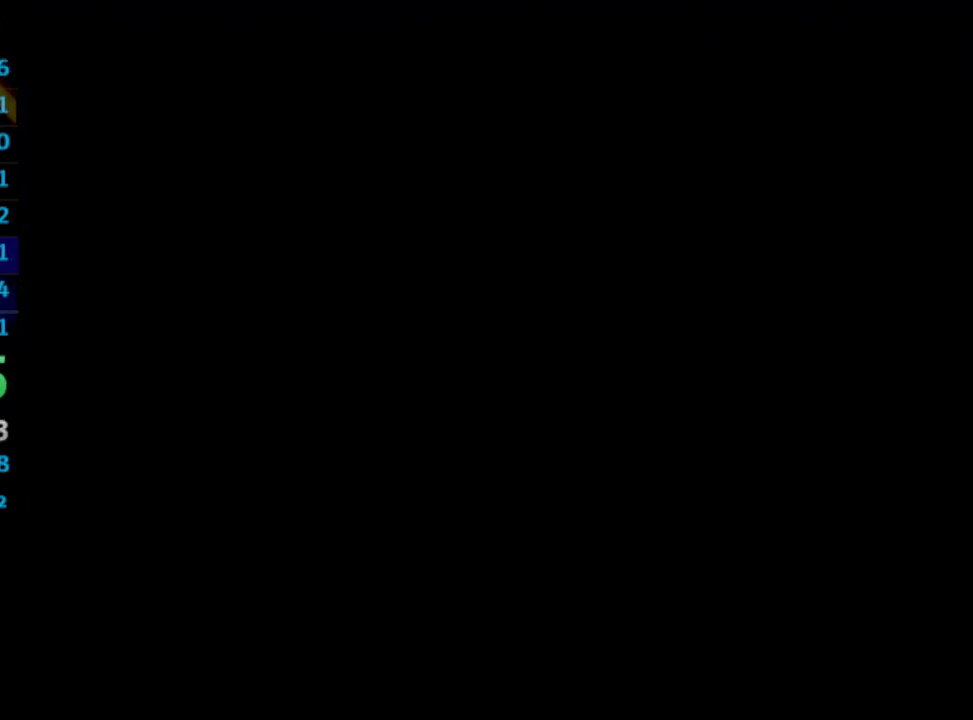
{"buttons": [], "left_stick": "center", "right_stick": "center", "events": [[67, "SQUARE", "up"], [83, "CROSS", "down"], [167, "SQUARE", "down"], [183, "CROSS", "up"], [233, "CROSS", "down"], [250, "SQUARE", "up"], [317, "SQUARE", "down"], [333, "CROSS", "up"], [400, "CROSS", "down"], [400, "SQUARE", "up"], [483, "CROSS", "up"], [483, "SQUARE", "down"], [500, "SQUARE", "up"]]}
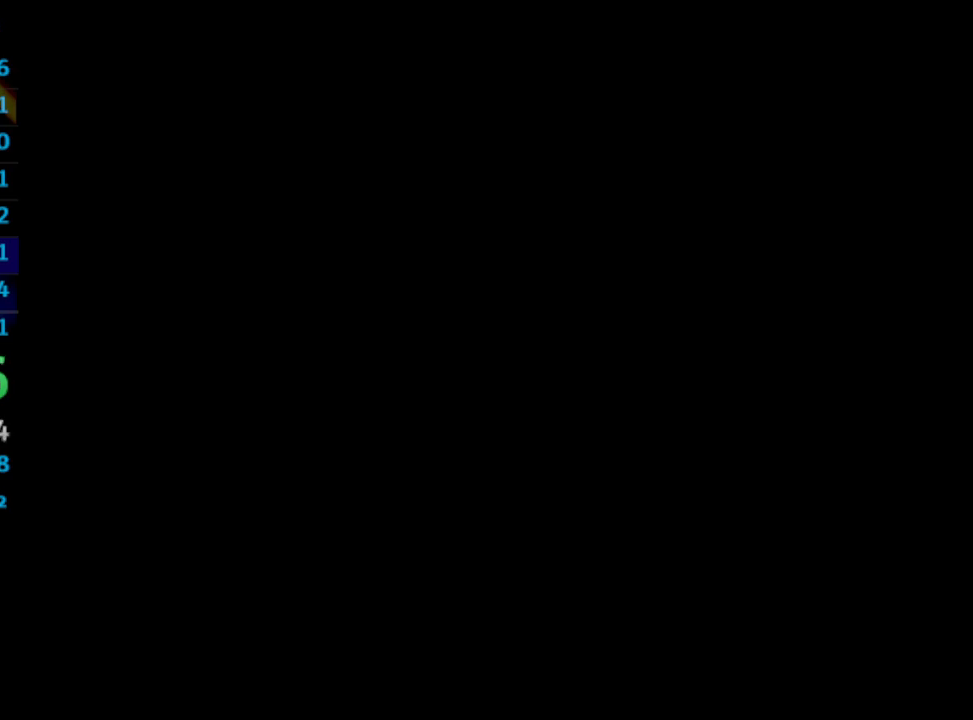
{"buttons": ["CROSS"], "left_stick": "center", "right_stick": "center", "events": [[33, "CROSS", "down"], [100, "CROSS", "up"], [150, "CROSS", "down"], [200, "SQUARE", "down"], [250, "CROSS", "up"], [283, "SQUARE", "up"], [300, "CROSS", "down"], [367, "SQUARE", "down"], [383, "CROSS", "up"], [433, "SQUARE", "up"], [450, "CROSS", "down"]]}
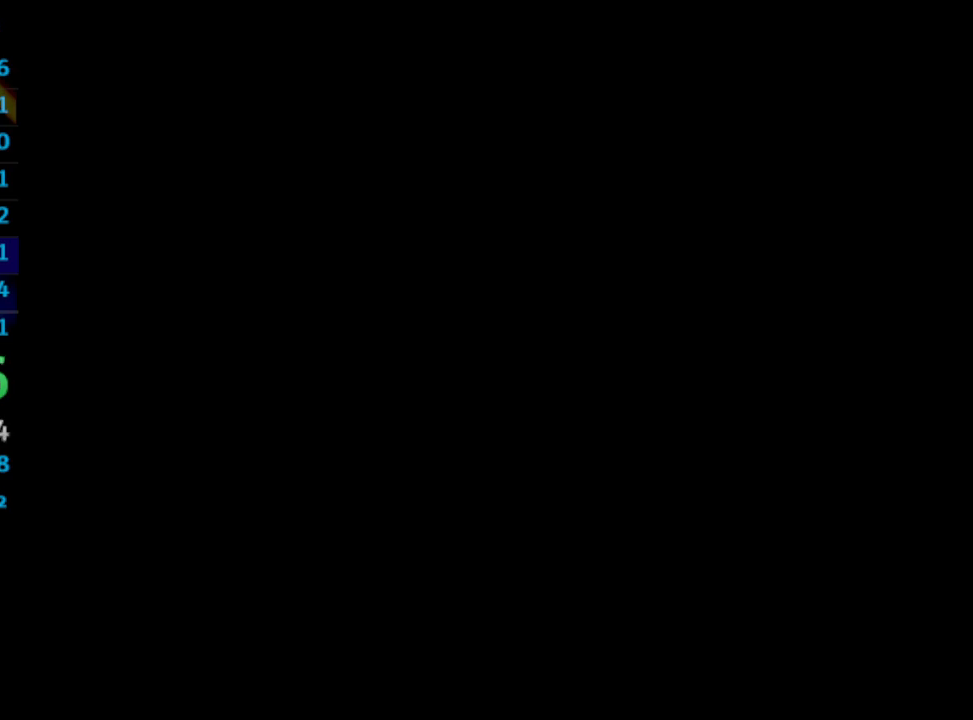
{"buttons": ["SQUARE"], "left_stick": "center", "right_stick": "center", "events": [[17, "SQUARE", "down"], [33, "CROSS", "up"], [150, "CROSS", "down"], [150, "SQUARE", "up"], [167, "CROSS", "up"], [167, "SQUARE", "down"], [200, "SQUARE", "up"], [250, "CROSS", "down"], [333, "SQUARE", "down"], [350, "CROSS", "up"], [383, "SQUARE", "up"], [400, "CROSS", "down"], [467, "SQUARE", "down"], [483, "CROSS", "up"]]}
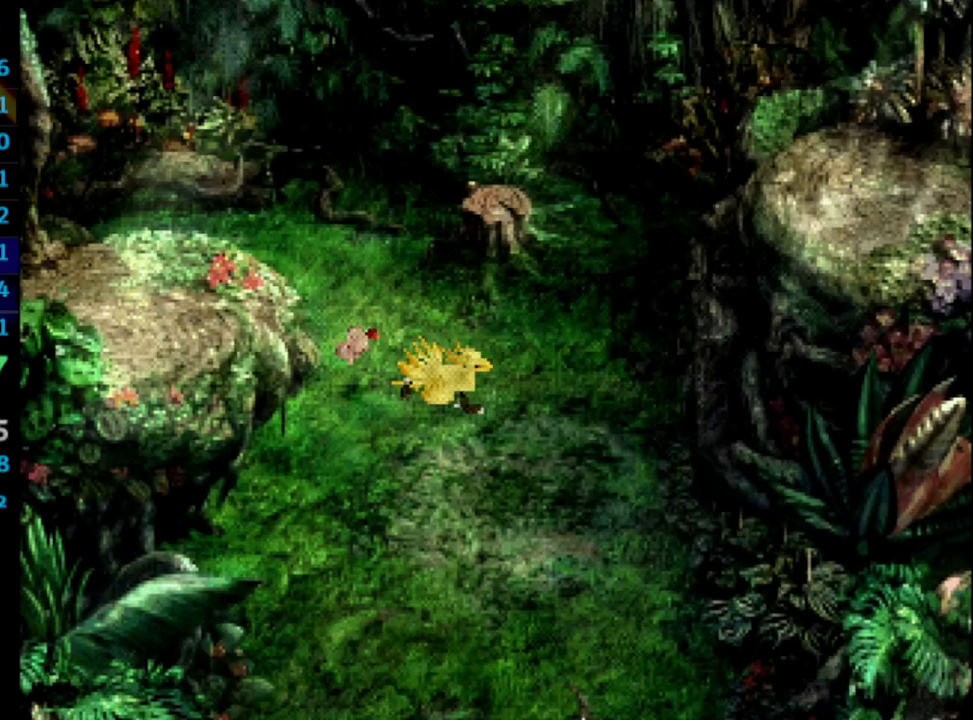
{"buttons": [], "left_stick": "center", "right_stick": "center", "events": [[33, "SQUARE", "up"], [50, "CROSS", "down"], [117, "SQUARE", "down"], [133, "CROSS", "up"], [167, "SQUARE", "up"], [183, "CROSS", "down"], [283, "SQUARE", "down"], [300, "CROSS", "up"], [333, "SQUARE", "up"], [383, "CROSS", "down"], [433, "SQUARE", "down"], [450, "CROSS", "up"], [500, "SQUARE", "up"]]}